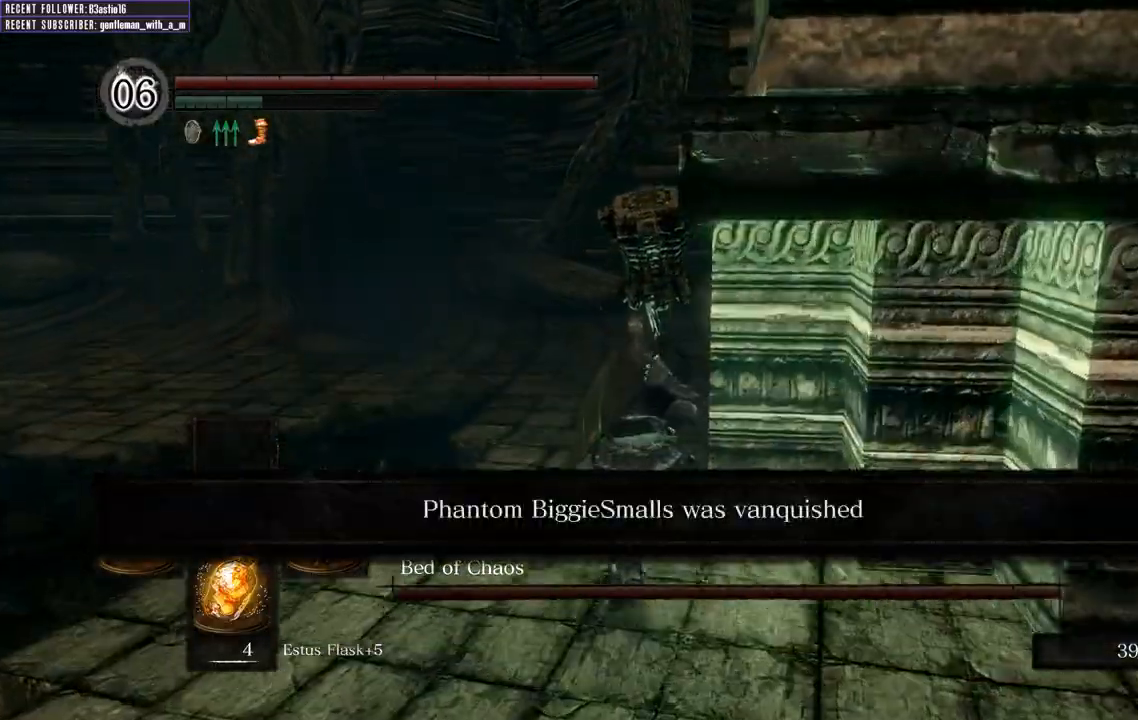
Gameplay with a controller (Xbox layout); each line is a JSON object with the inputs held at the frame after it (dt_ms = milliseconds from this image to that frame). "events" lists button and stick changes between this image and that frame as [ms after this image, input, new state], when the widget could be followed in between.
{"dt_ms": 500, "buttons": ["B"], "left_stick": "up", "right_stick": "center", "events": []}
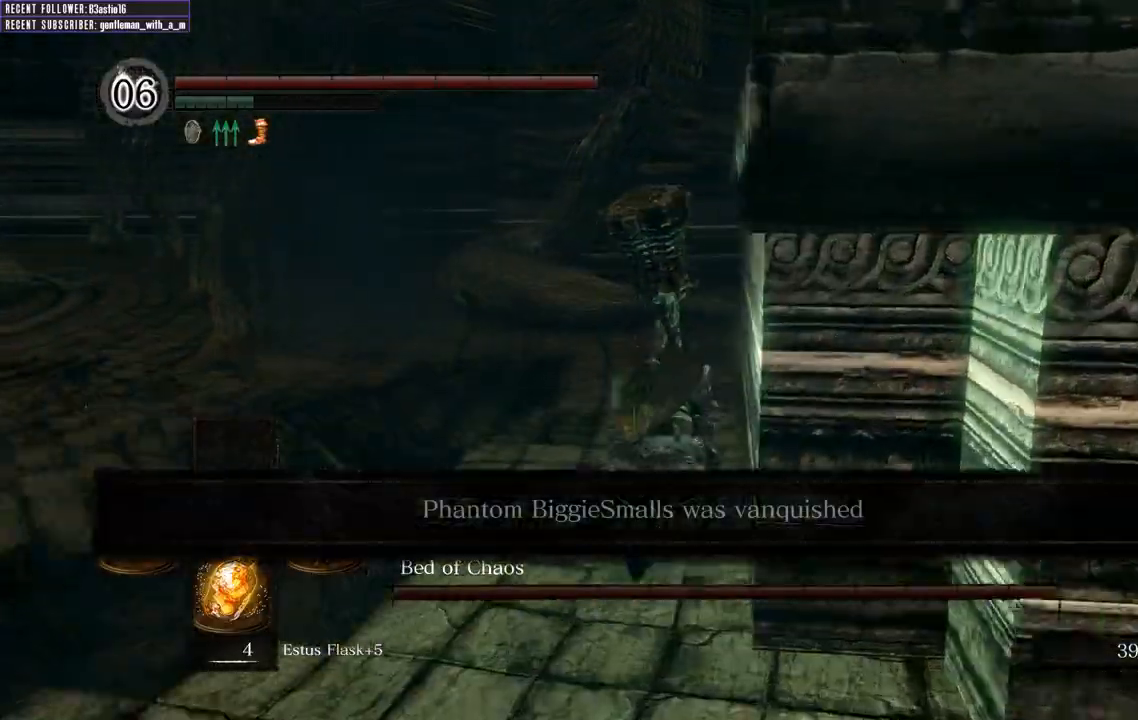
{"dt_ms": 500, "buttons": ["B"], "left_stick": "up", "right_stick": "center", "events": []}
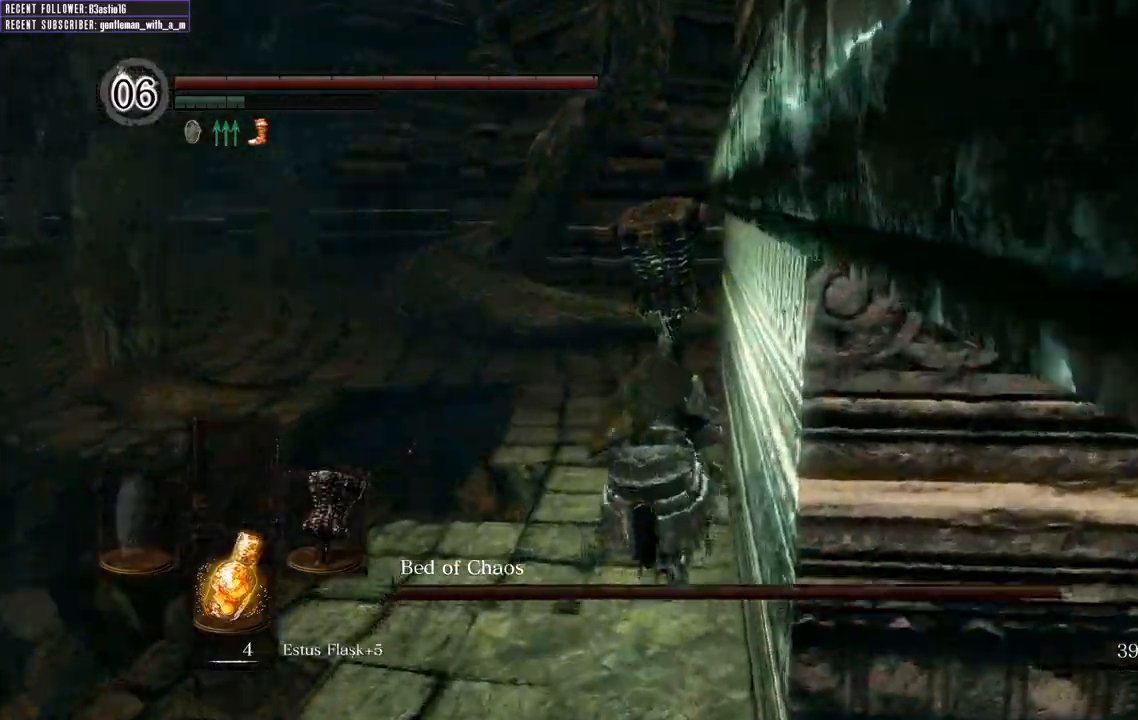
{"dt_ms": 500, "buttons": ["B"], "left_stick": "up", "right_stick": "center", "events": []}
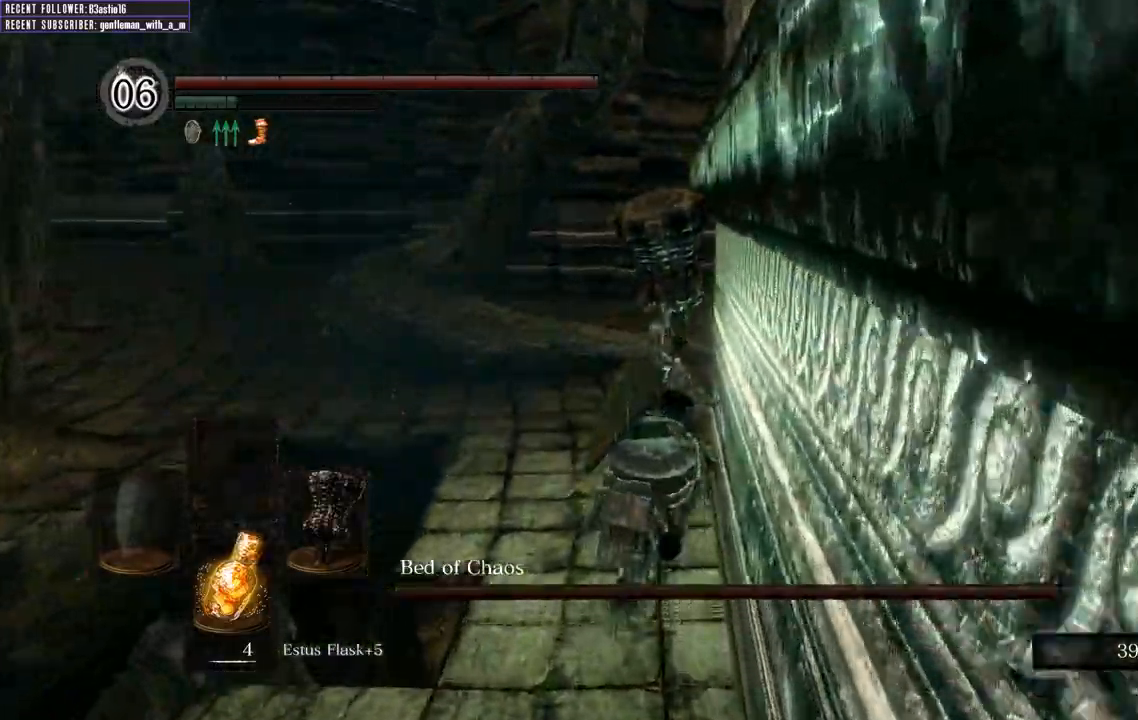
{"dt_ms": 500, "buttons": ["B"], "left_stick": "up", "right_stick": "right", "events": [[467, "right_stick", "right"]]}
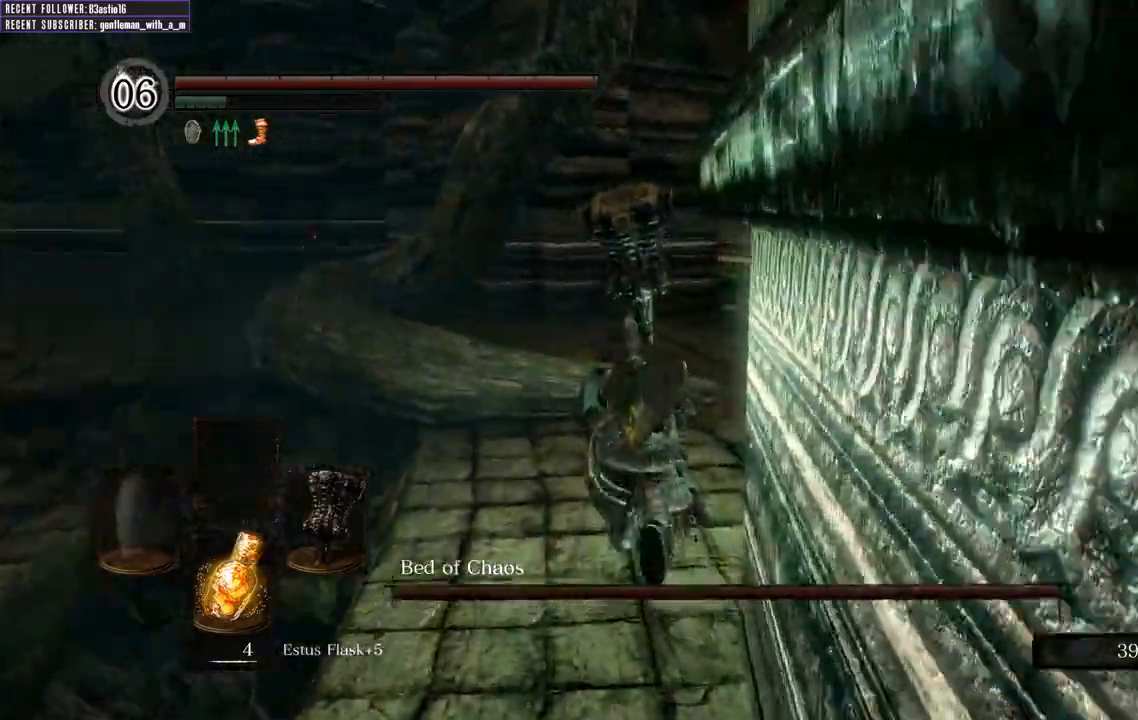
{"dt_ms": 500, "buttons": ["B"], "left_stick": "up", "right_stick": "center", "events": [[183, "right_stick", "center"]]}
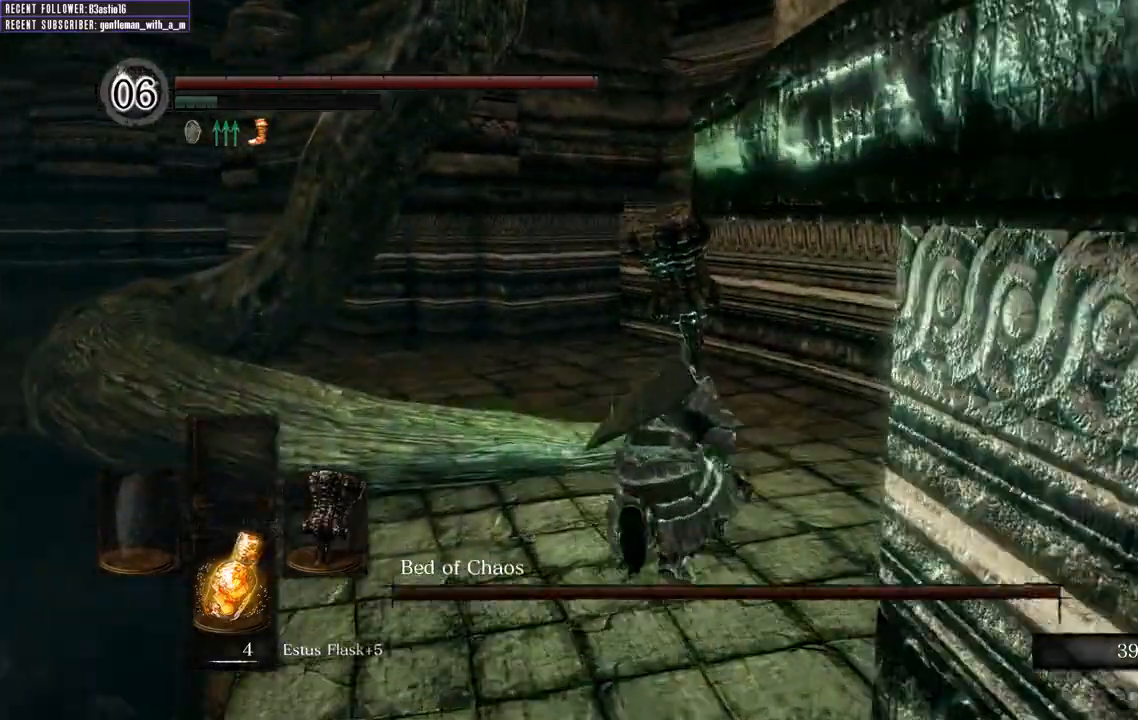
{"dt_ms": 500, "buttons": ["B"], "left_stick": "up", "right_stick": "center", "events": []}
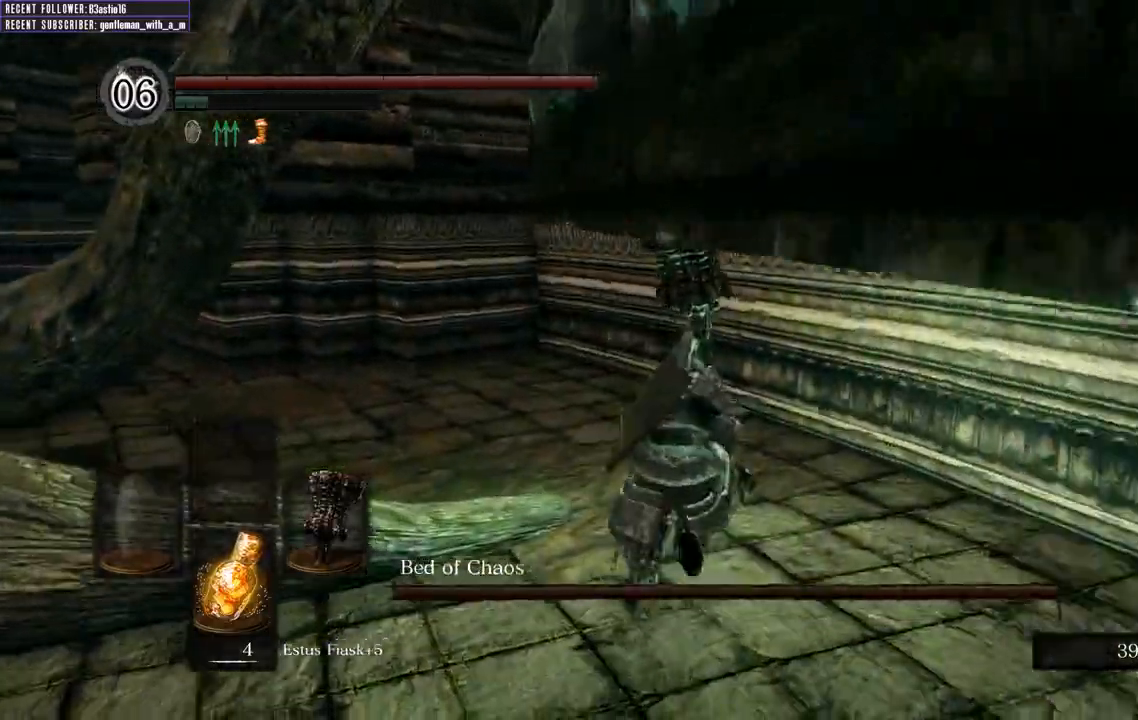
{"dt_ms": 500, "buttons": ["B"], "left_stick": "up", "right_stick": "center", "events": [[50, "right_stick", "left"], [367, "right_stick", "center"]]}
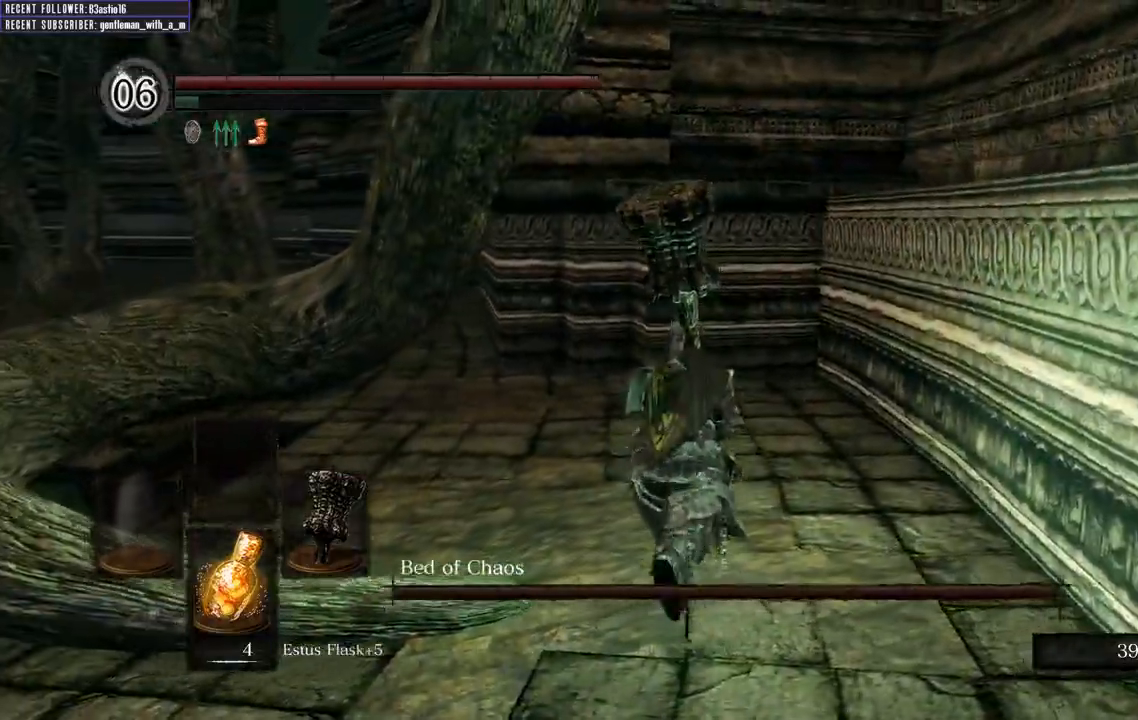
{"dt_ms": 500, "buttons": [], "left_stick": "up", "right_stick": "center", "events": [[67, "right_stick", "left"], [283, "right_stick", "center"], [317, "B", "up"]]}
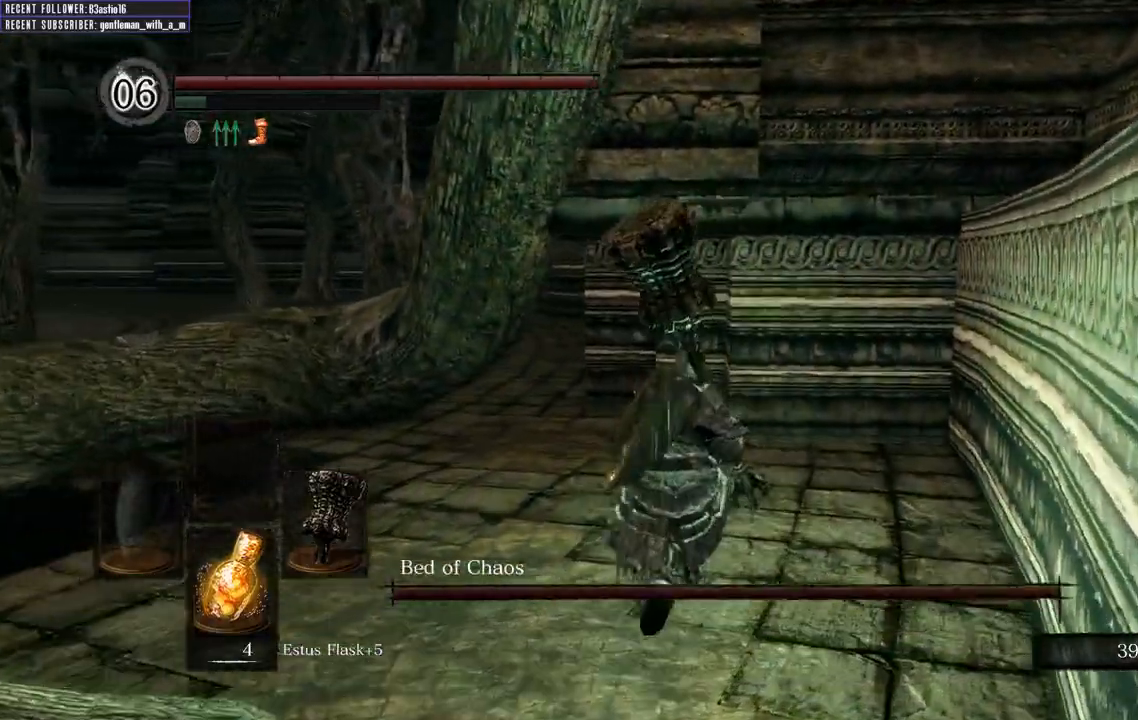
{"dt_ms": 500, "buttons": [], "left_stick": "up", "right_stick": "center", "events": [[300, "right_stick", "left"], [450, "right_stick", "center"]]}
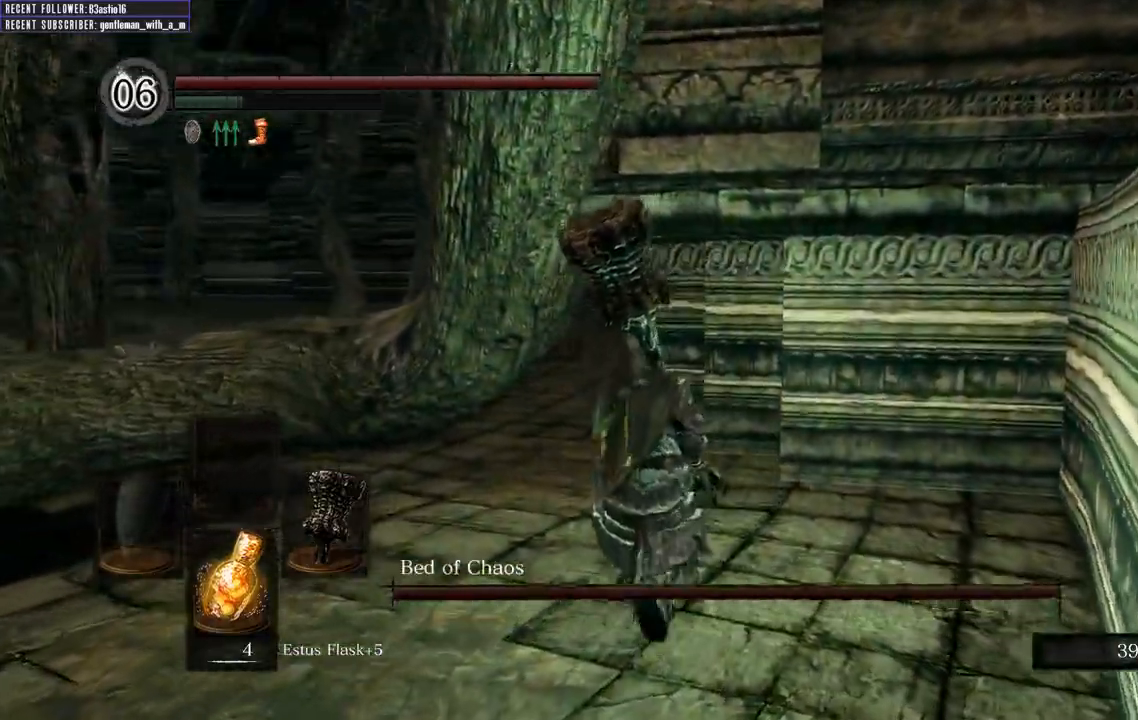
{"dt_ms": 500, "buttons": [], "left_stick": "up", "right_stick": "center", "events": []}
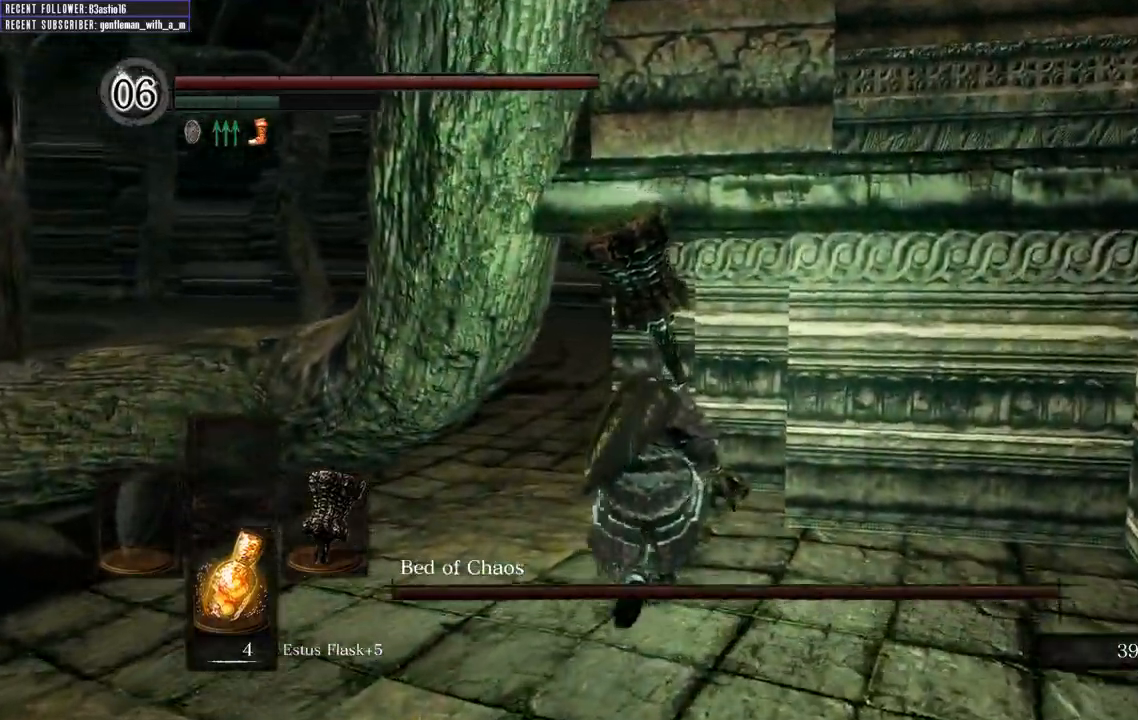
{"dt_ms": 500, "buttons": ["B"], "left_stick": "up", "right_stick": "center", "events": [[50, "right_stick", "left"], [133, "right_stick", "center"], [217, "B", "down"]]}
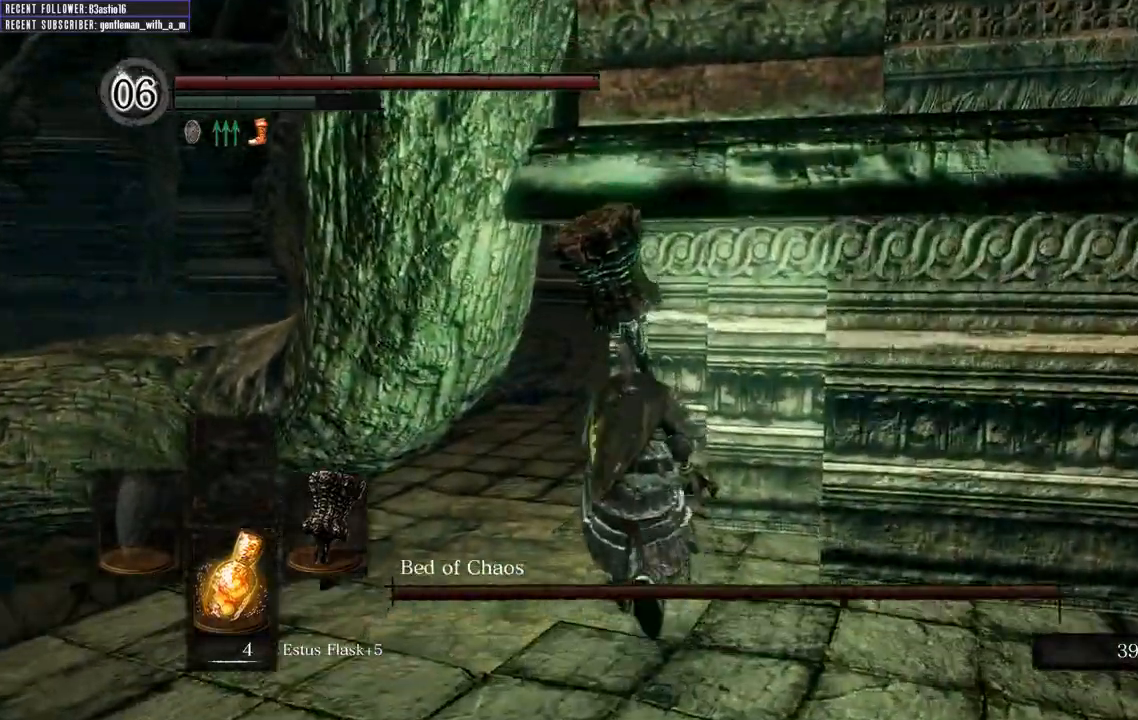
{"dt_ms": 500, "buttons": ["B"], "left_stick": "up", "right_stick": "center", "events": [[83, "right_stick", "up-left"], [267, "right_stick", "center"]]}
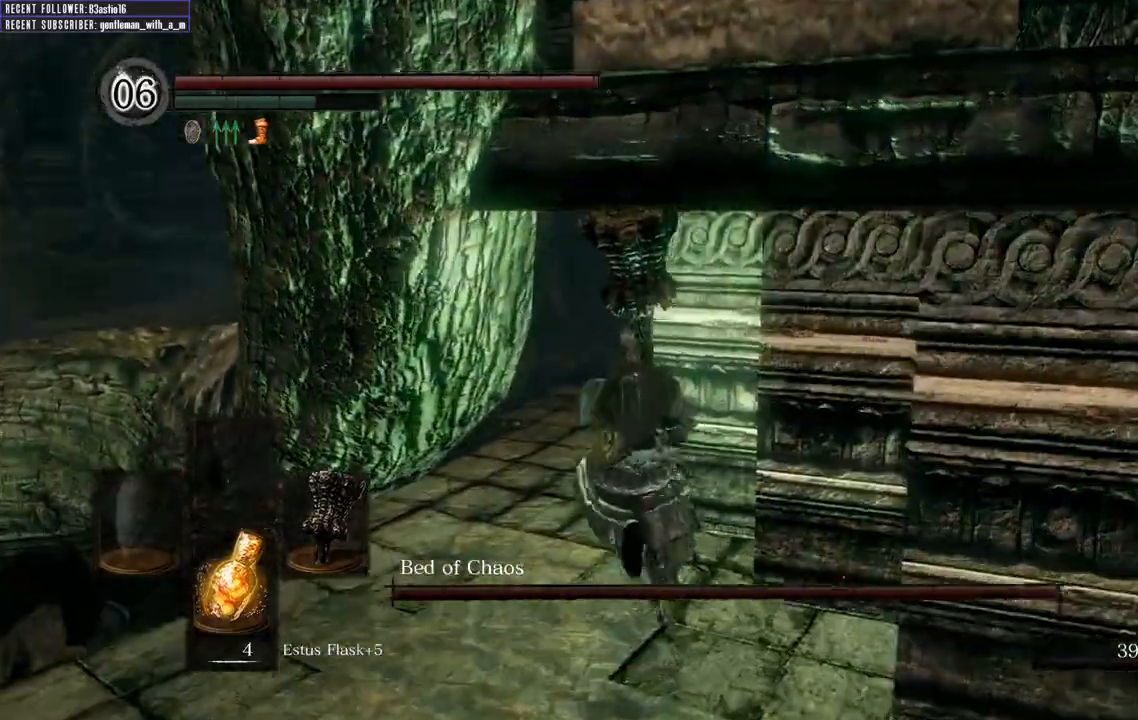
{"dt_ms": 500, "buttons": ["B"], "left_stick": "up", "right_stick": "center", "events": []}
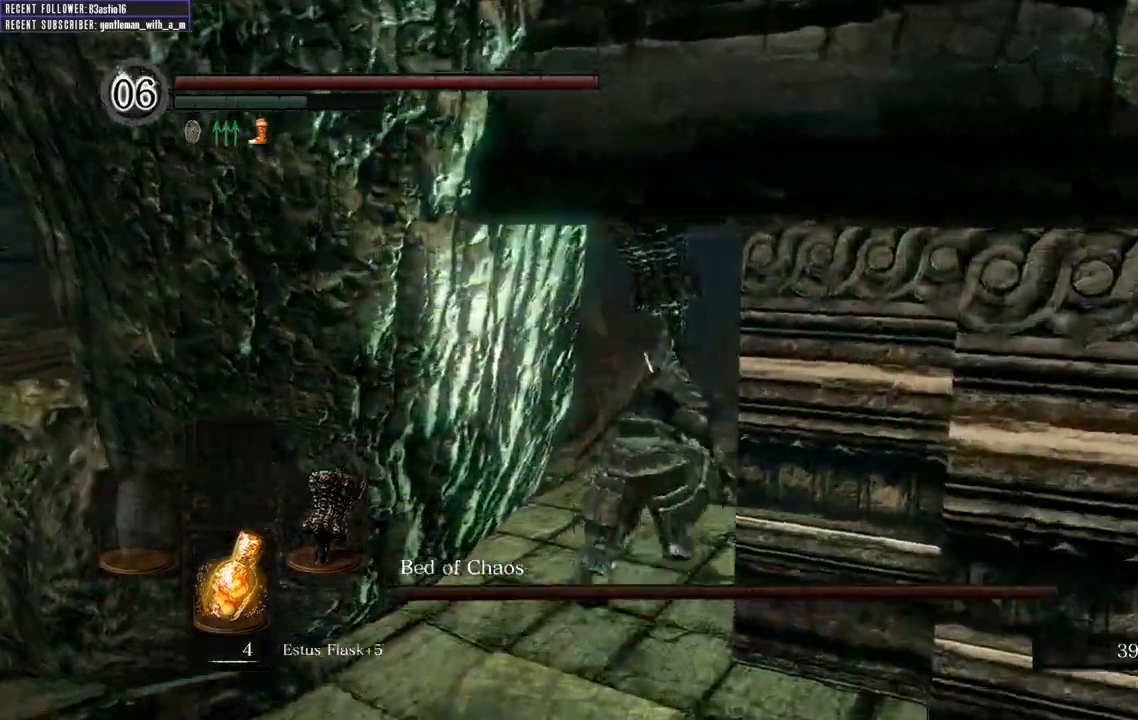
{"dt_ms": 500, "buttons": ["B"], "left_stick": "up", "right_stick": "center", "events": [[17, "right_stick", "right"], [217, "right_stick", "center"]]}
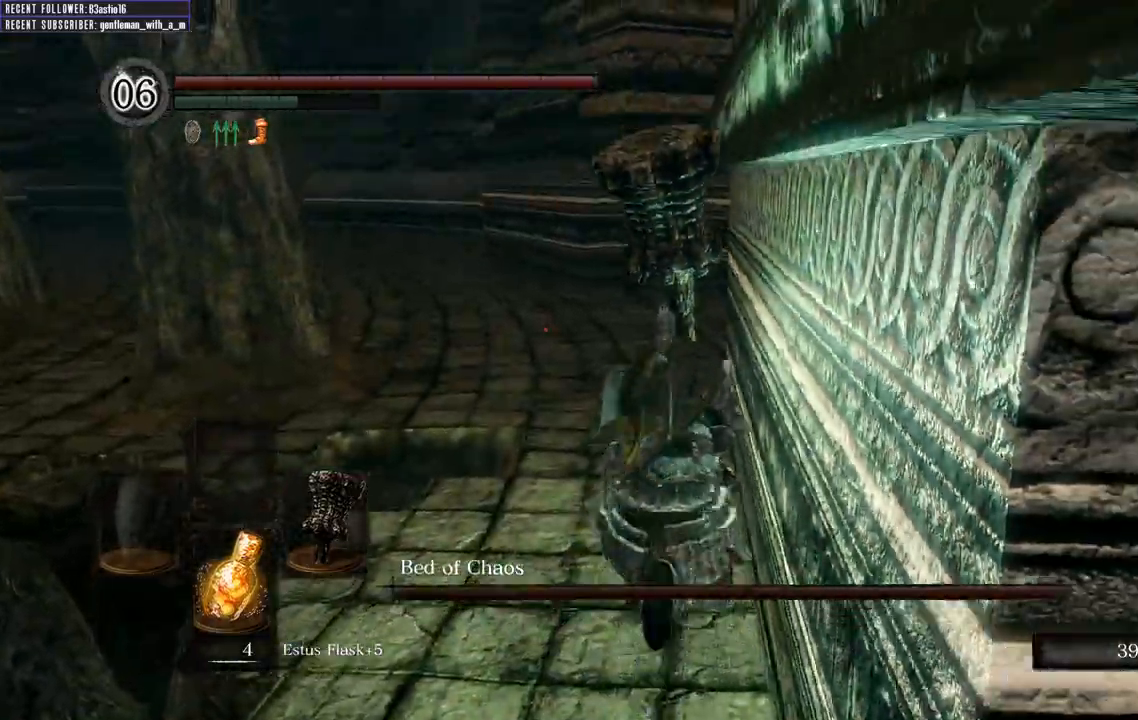
{"dt_ms": 500, "buttons": ["B"], "left_stick": "up", "right_stick": "center", "events": []}
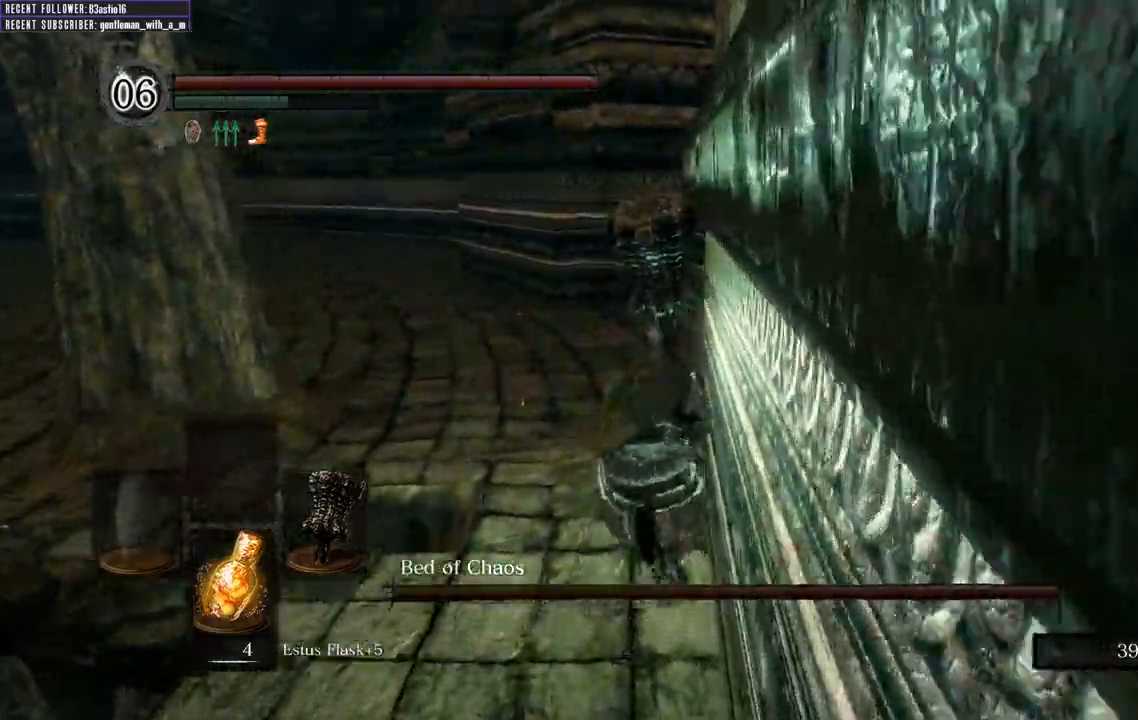
{"dt_ms": 500, "buttons": ["B"], "left_stick": "up", "right_stick": "center", "events": [[333, "right_stick", "right"], [500, "right_stick", "center"]]}
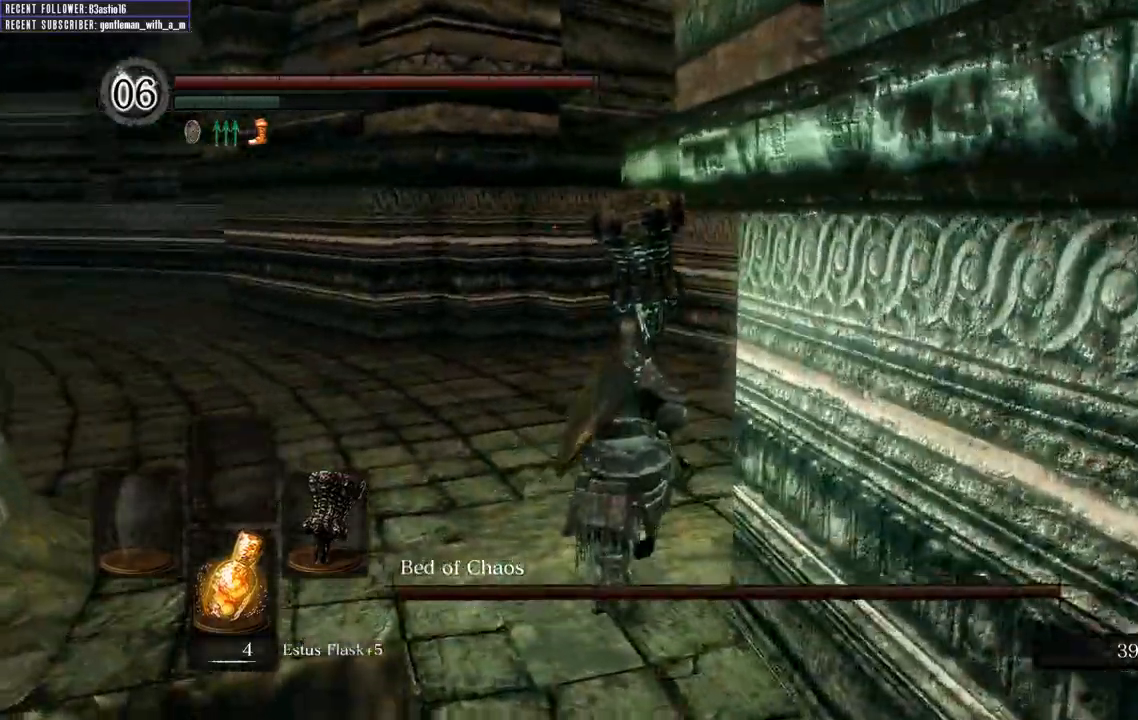
{"dt_ms": 500, "buttons": ["B"], "left_stick": "up", "right_stick": "center"}
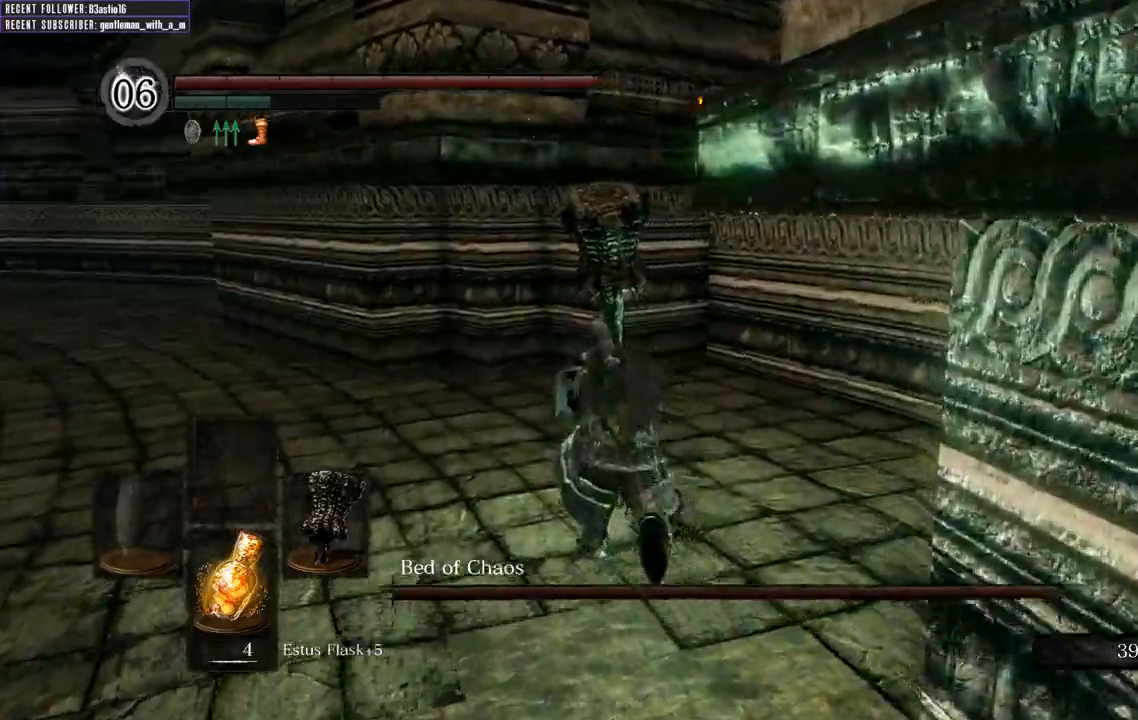
{"dt_ms": 1000, "buttons": ["B"], "left_stick": "up", "right_stick": "center"}
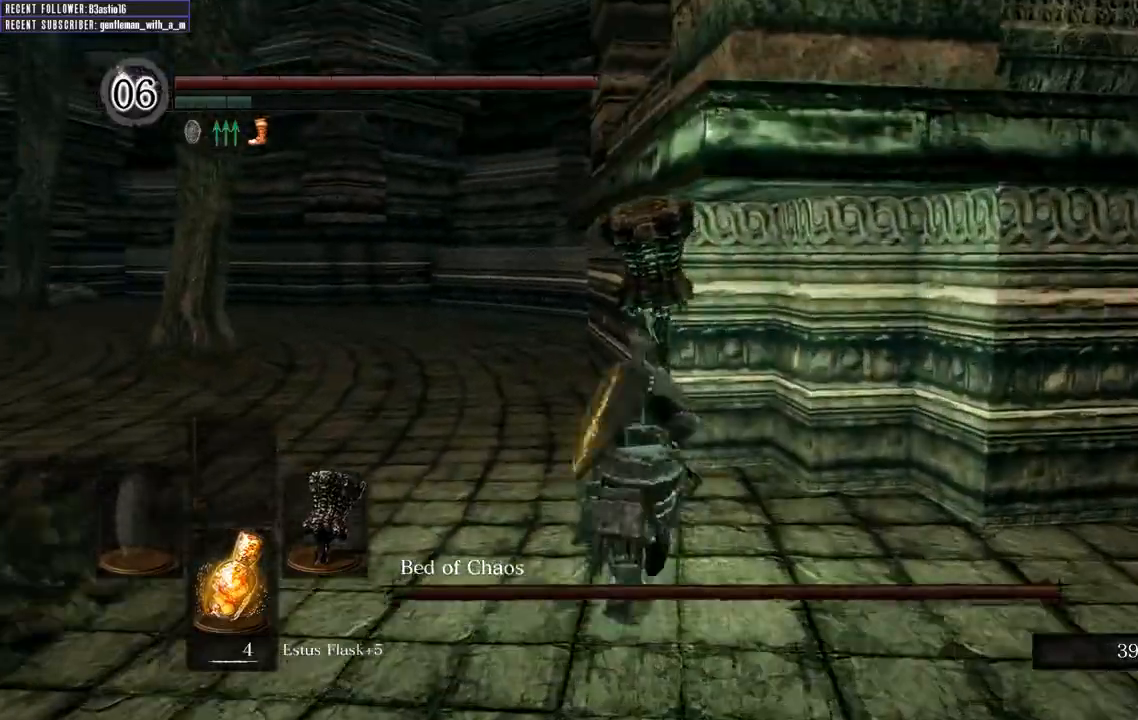
{"dt_ms": 500, "buttons": ["B"], "left_stick": "up", "right_stick": "center", "events": [[17, "right_stick", "left"], [250, "right_stick", "center"]]}
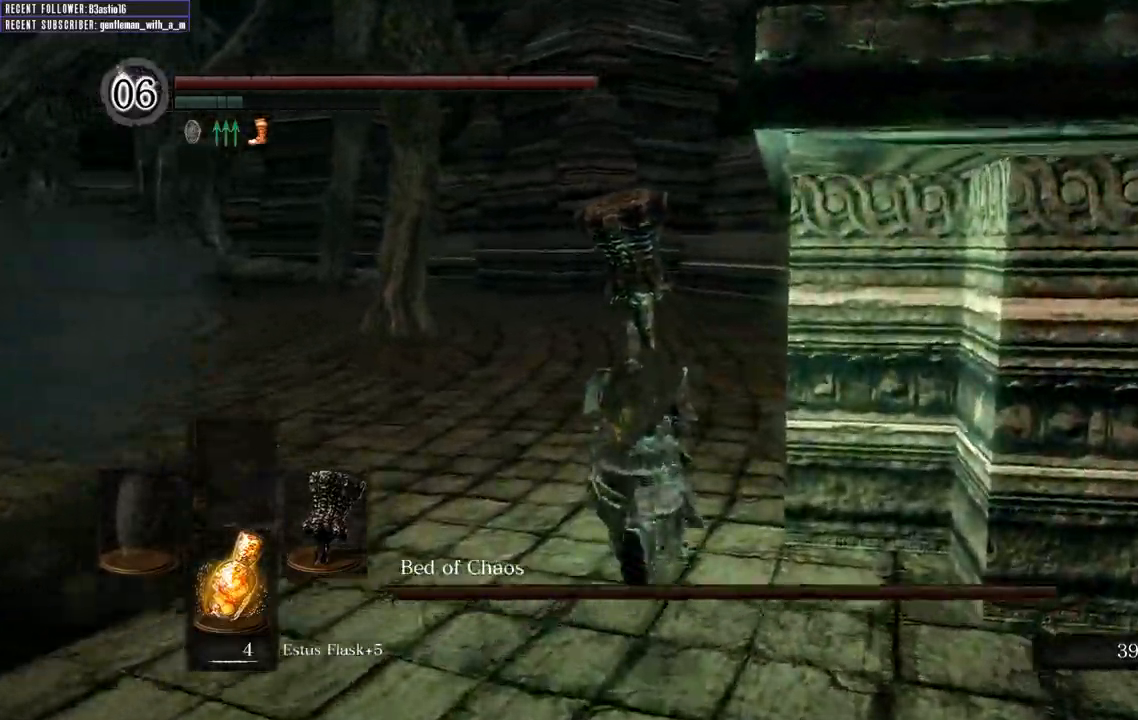
{"dt_ms": 500, "buttons": ["B"], "left_stick": "up", "right_stick": "center", "events": []}
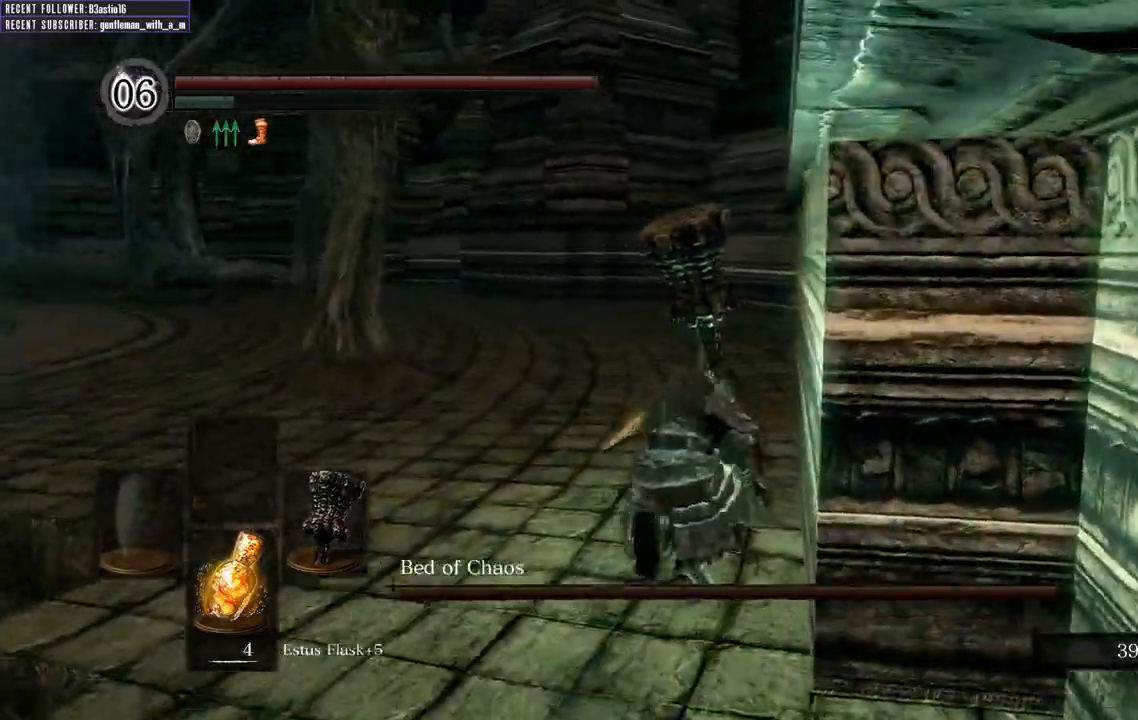
{"dt_ms": 500, "buttons": ["B"], "left_stick": "up", "right_stick": "center", "events": []}
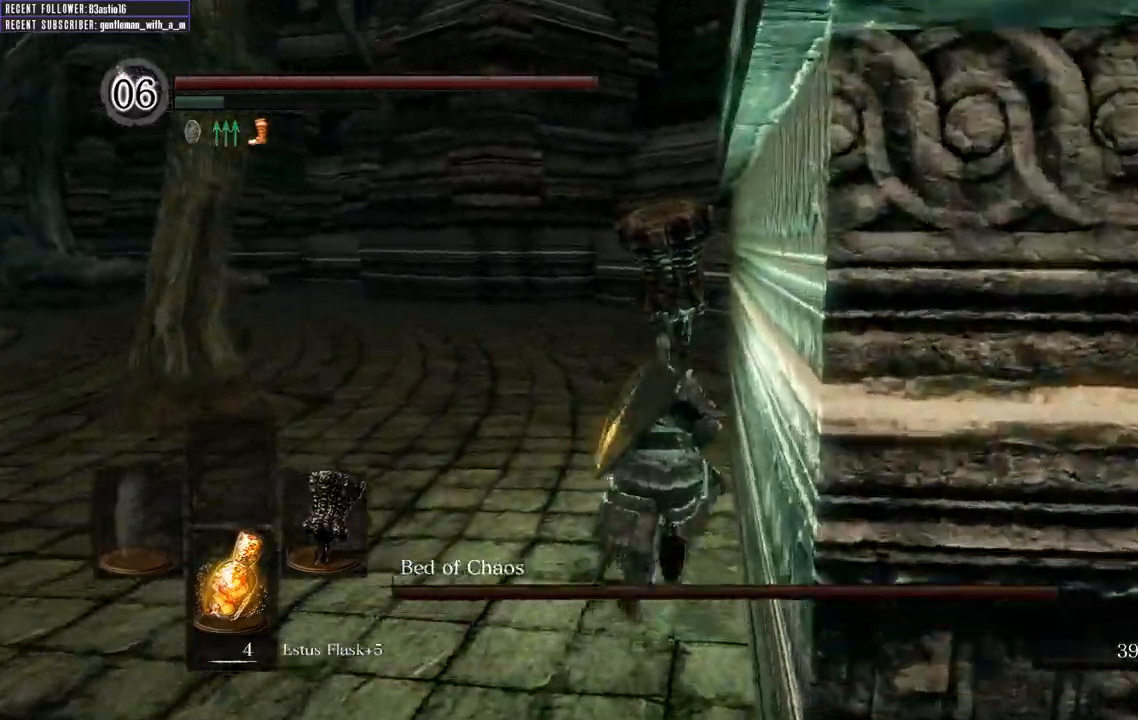
{"dt_ms": 500, "buttons": ["B"], "left_stick": "up", "right_stick": "center", "events": []}
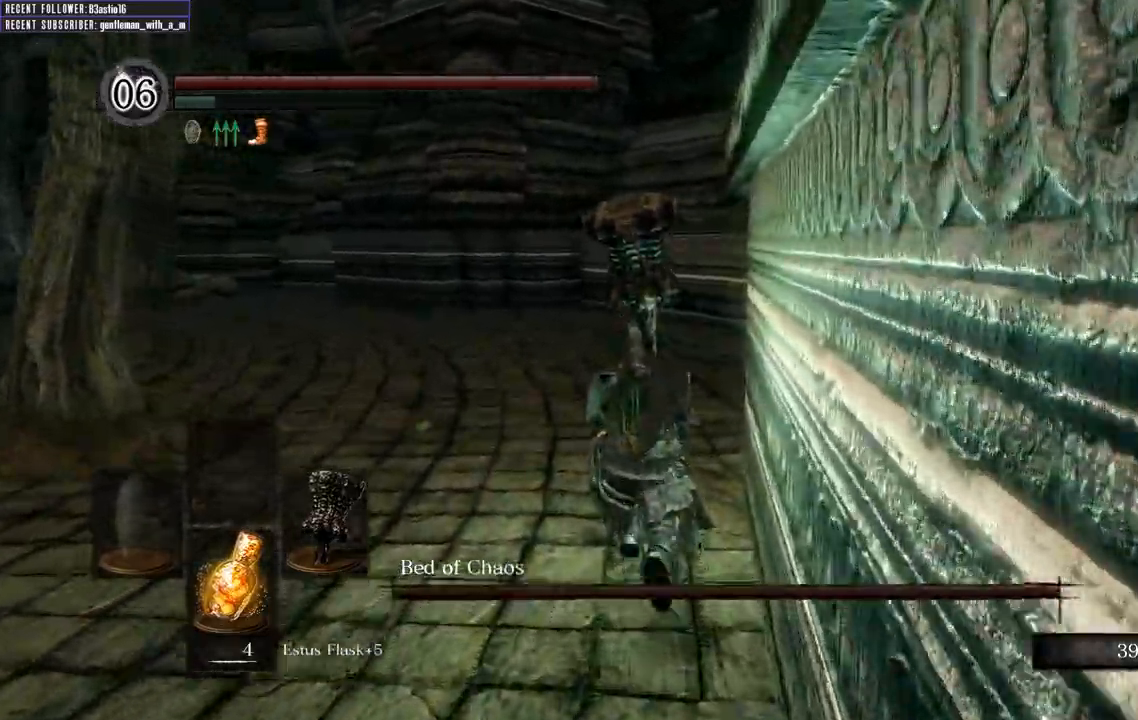
{"dt_ms": 500, "buttons": ["B"], "left_stick": "up", "right_stick": "center", "events": []}
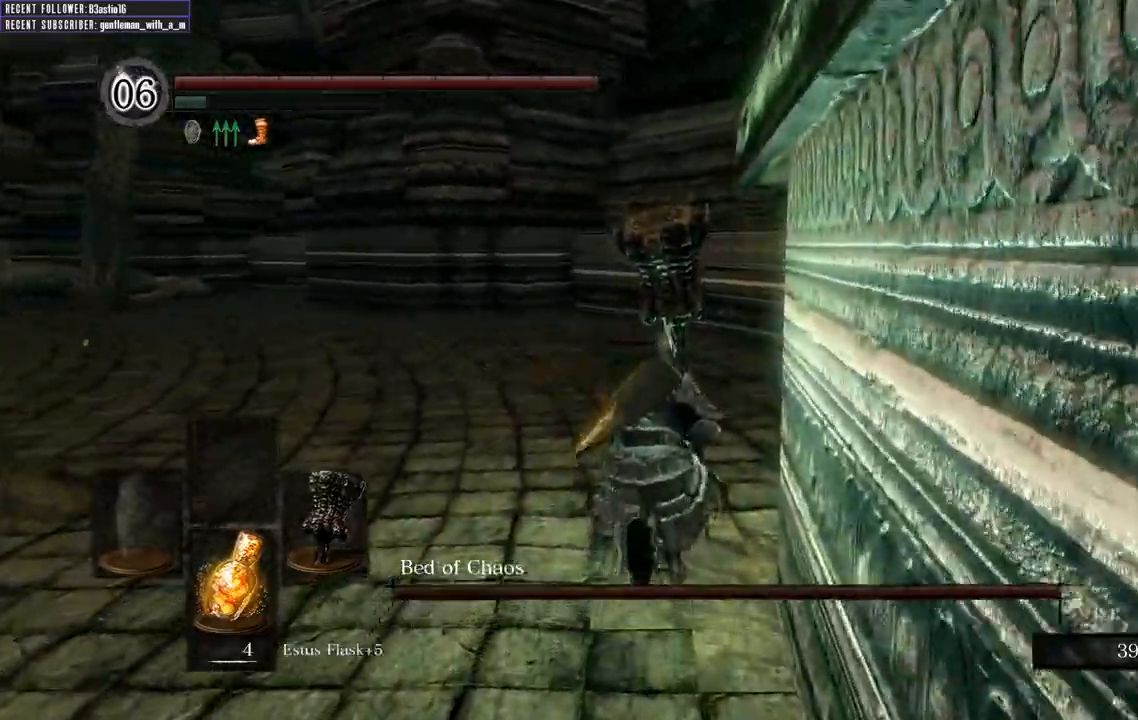
{"dt_ms": 500, "buttons": [], "left_stick": "up", "right_stick": "center", "events": [[467, "B", "up"]]}
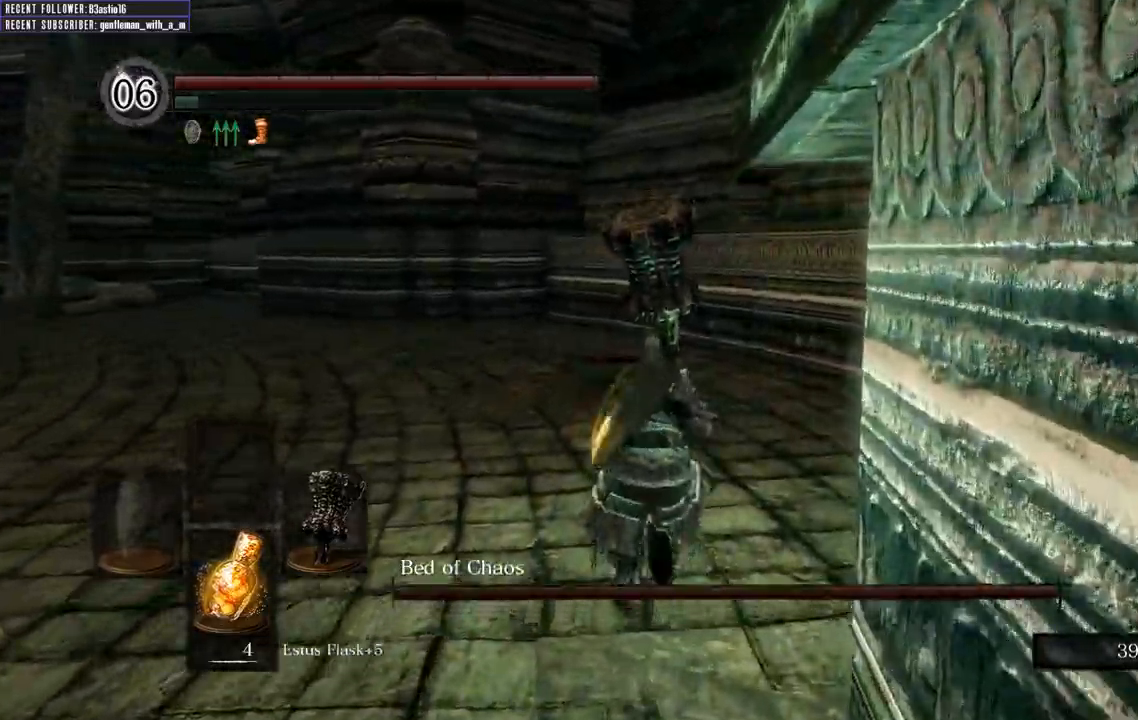
{"dt_ms": 1000, "buttons": [], "left_stick": "right", "right_stick": "down"}
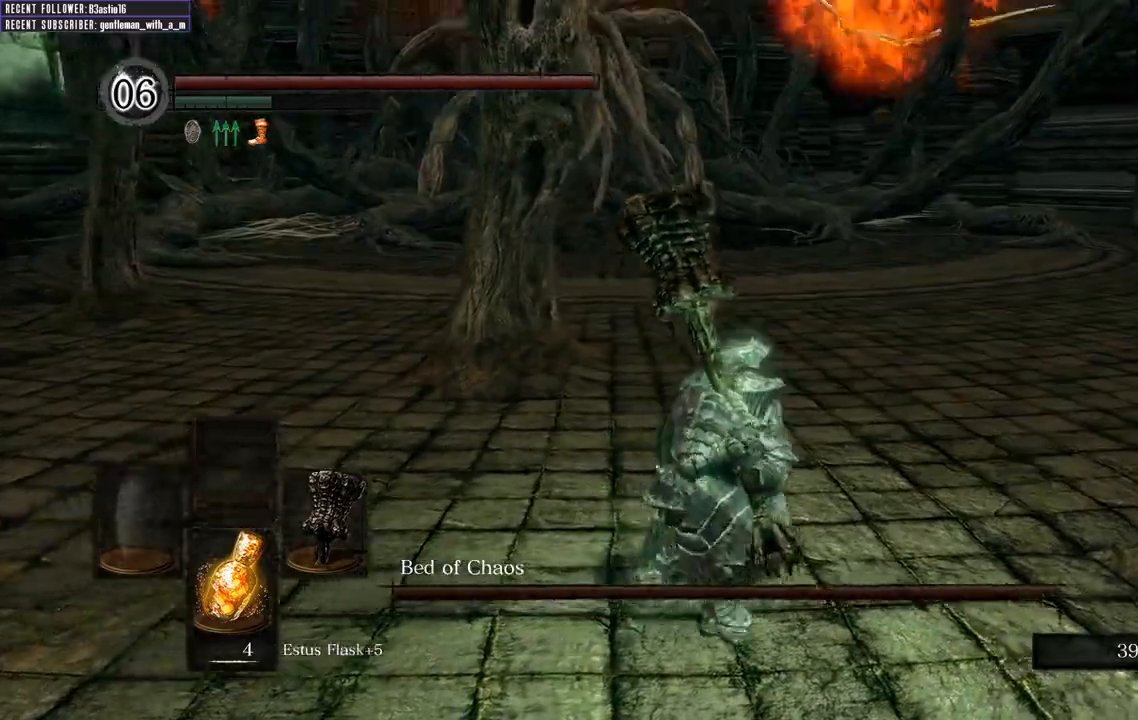
{"dt_ms": 500, "buttons": [], "left_stick": "right", "right_stick": "left", "events": [[100, "right_stick", "center"], [450, "right_stick", "left"]]}
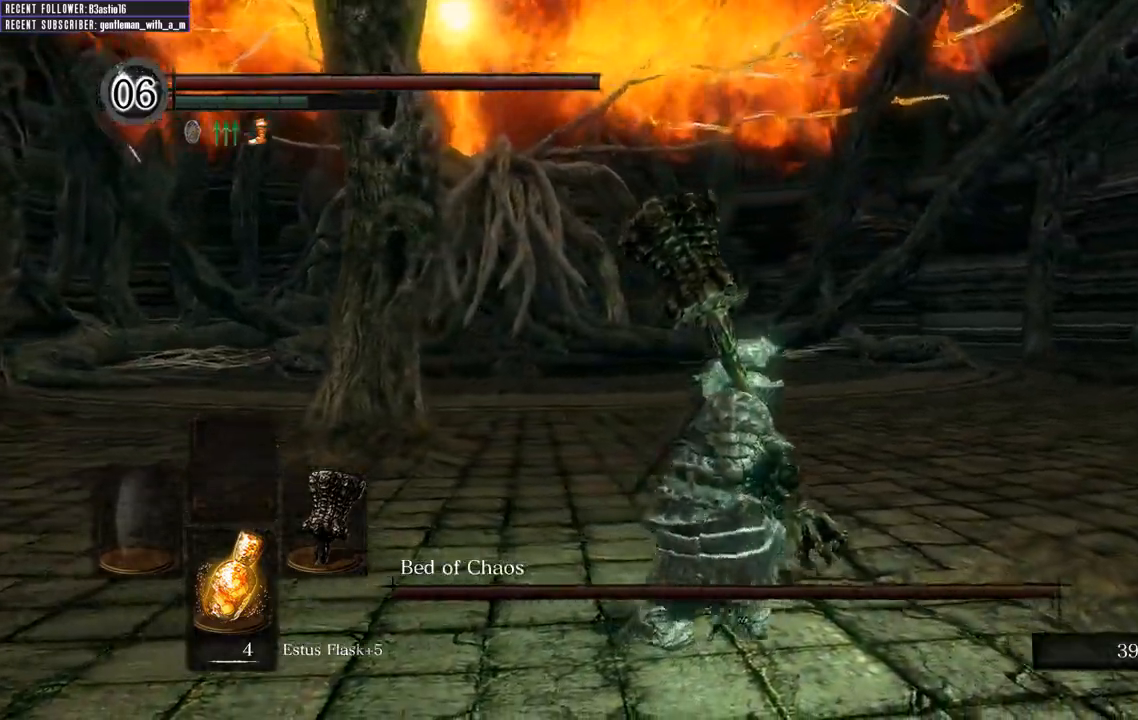
{"dt_ms": 500, "buttons": ["B"], "left_stick": "up-right", "right_stick": "center", "events": [[83, "right_stick", "down"], [133, "right_stick", "center"], [350, "left_stick", "up-right"], [367, "B", "down"]]}
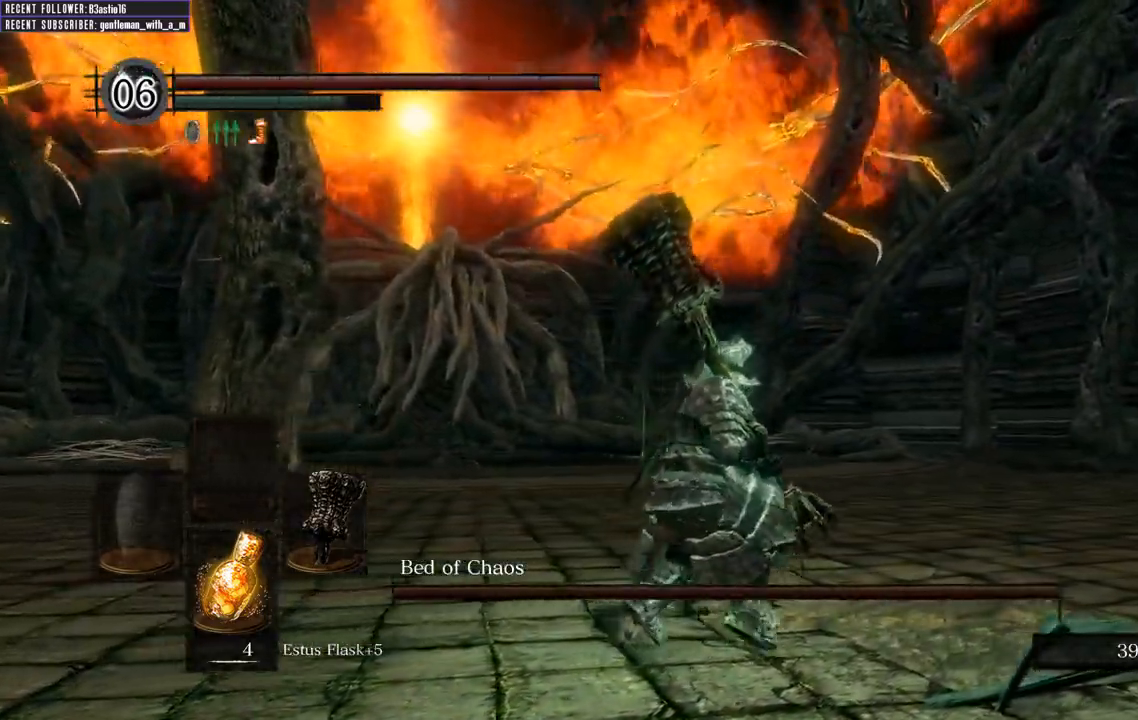
{"dt_ms": 500, "buttons": ["B", "L1"], "left_stick": "up-right", "right_stick": "center", "events": [[100, "L1", "down"], [167, "right_stick", "down"], [267, "right_stick", "center"]]}